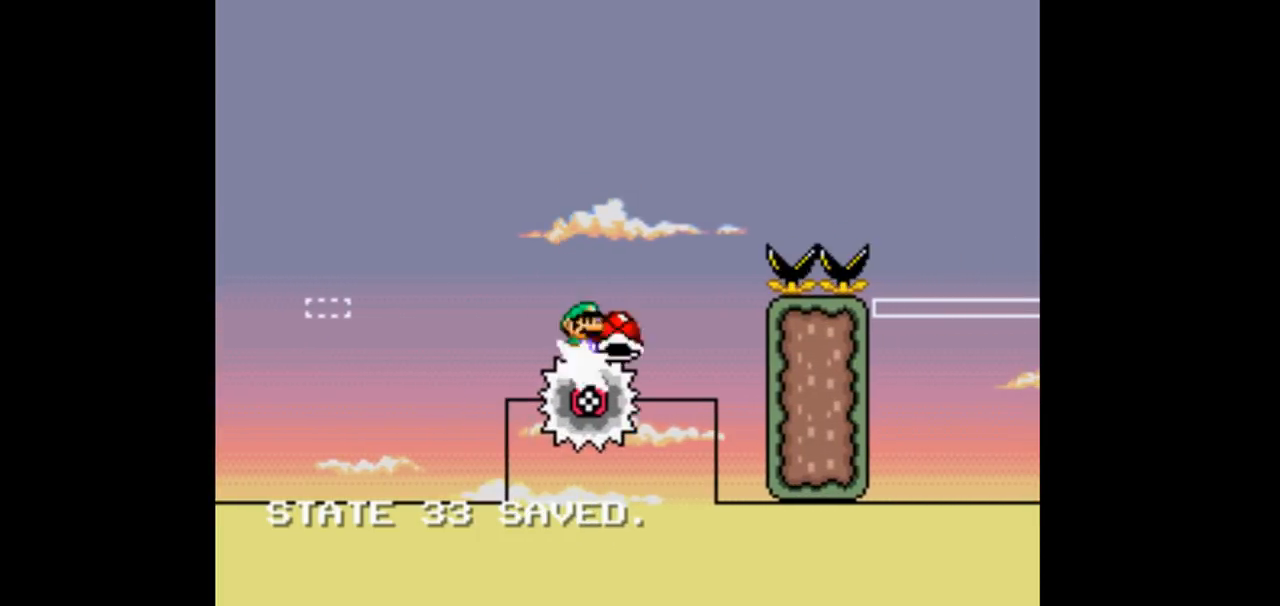
Gameplay with a controller (Nintendo layout); each line is a JSON object with the inputs held at the frame after it. "events" lists button and stick changes between this image and that frame as [ms after this image, input, new state], when the widget could be followed in between. Not read: DPAD_DOWN DPAD_UP L3 R1 R3.
{"buttons": ["B", "Y", "DPAD_RIGHT"], "events": []}
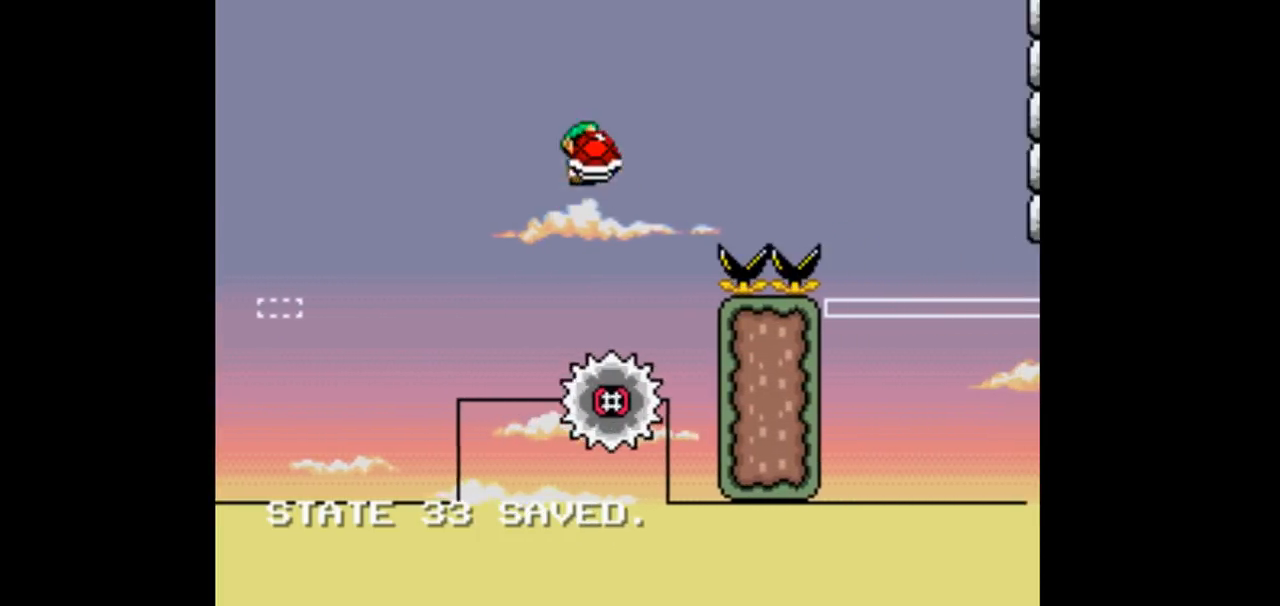
{"buttons": ["B", "Y", "DPAD_RIGHT"], "events": [[300, "Y", "up"], [433, "Y", "down"]]}
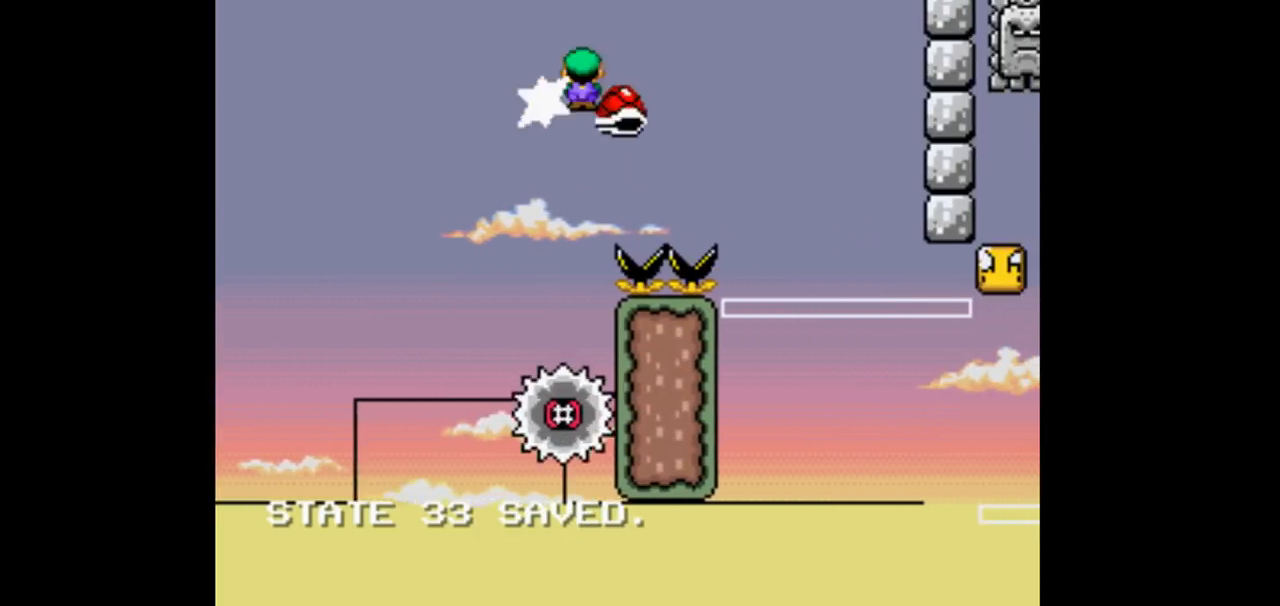
{"buttons": ["B", "Y", "DPAD_RIGHT"], "events": []}
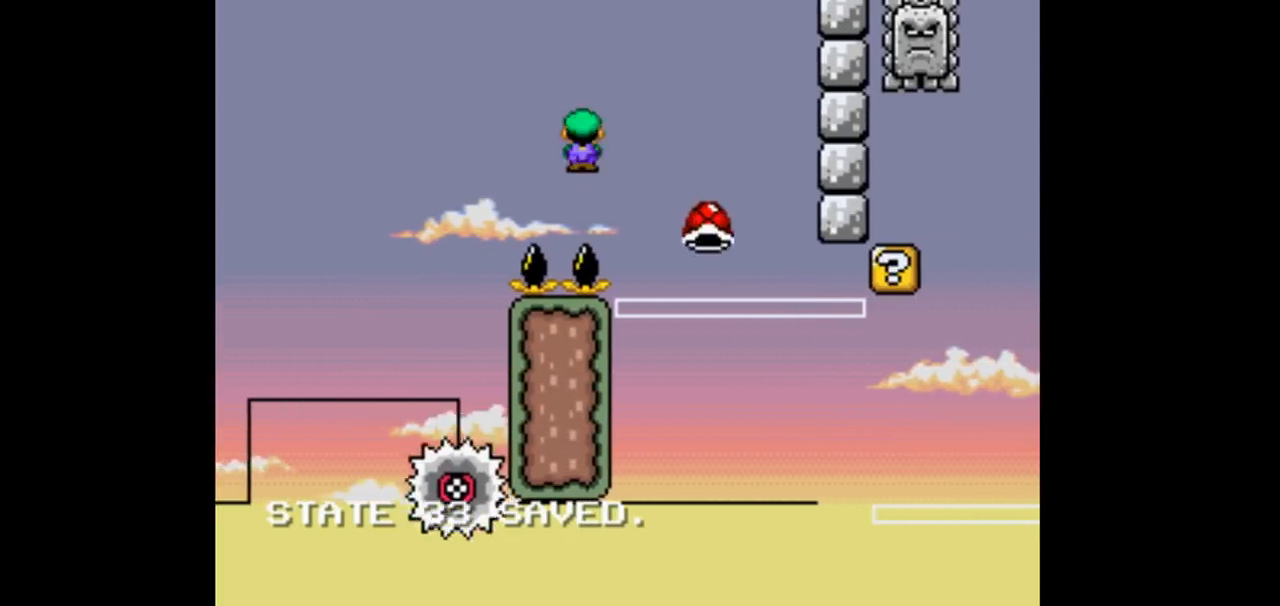
{"buttons": ["B", "Y", "DPAD_LEFT"], "events": [[200, "DPAD_RIGHT", "up"], [333, "DPAD_LEFT", "down"]]}
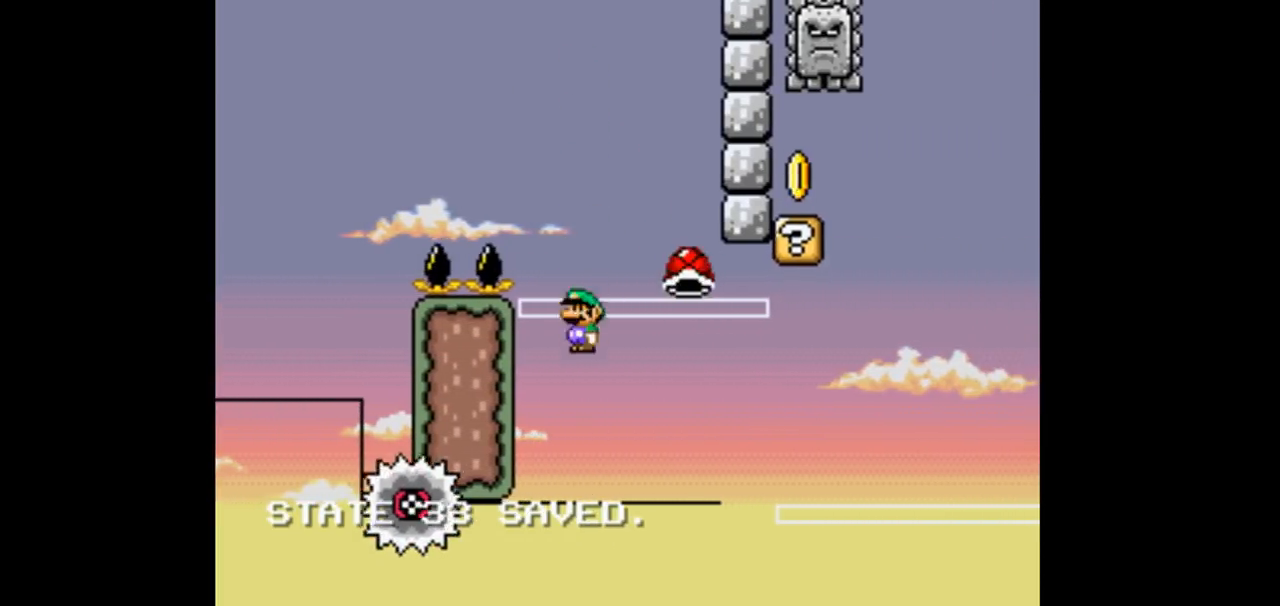
{"buttons": ["B", "Y"], "events": [[433, "DPAD_LEFT", "up"]]}
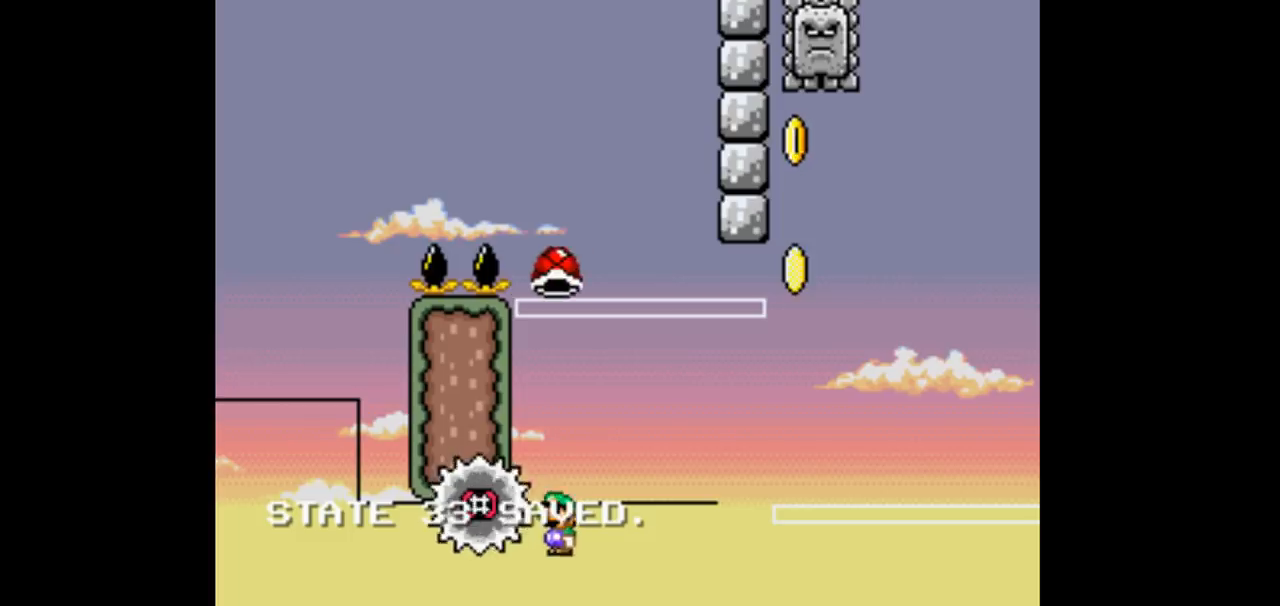
{"buttons": ["B", "Y", "DPAD_RIGHT"], "events": [[100, "DPAD_RIGHT", "down"]]}
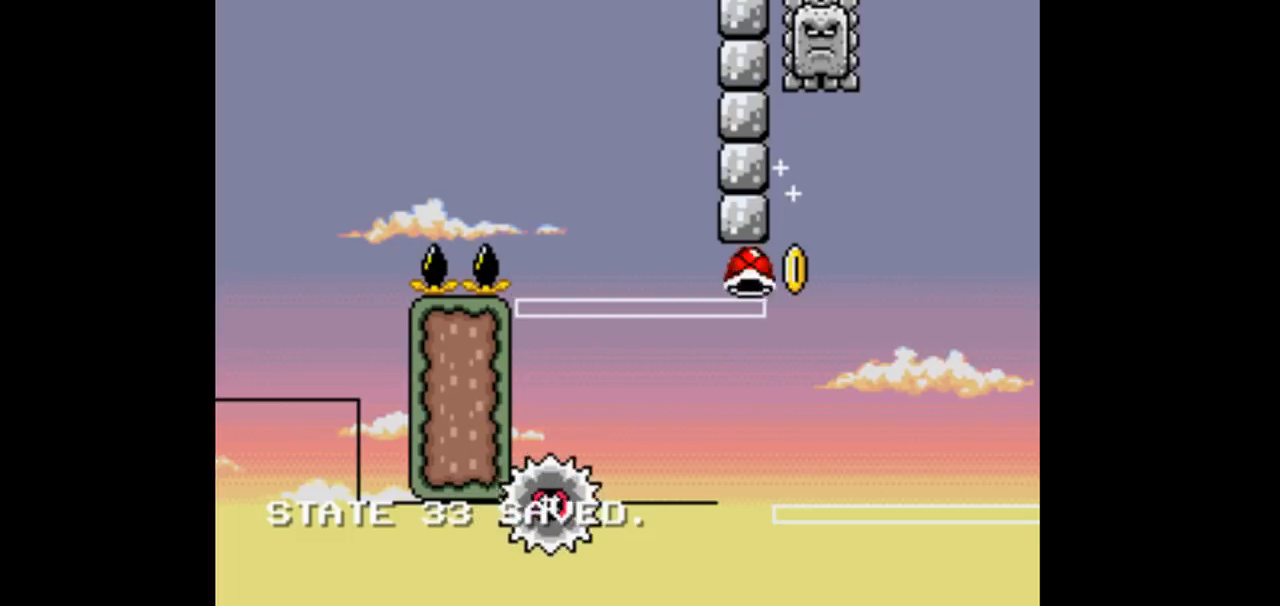
{"buttons": ["B", "Y"], "events": [[433, "DPAD_RIGHT", "up"]]}
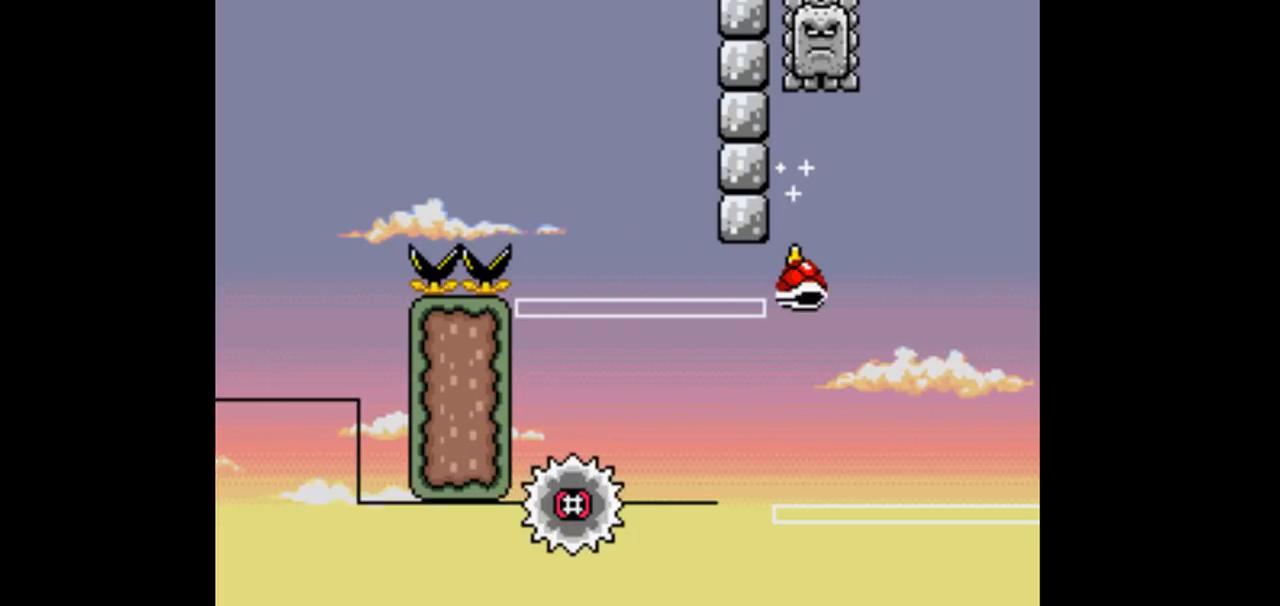
{"buttons": ["B", "Y"], "events": [[100, "B", "up"], [233, "B", "down"], [233, "DPAD_RIGHT", "down"], [433, "DPAD_RIGHT", "up"]]}
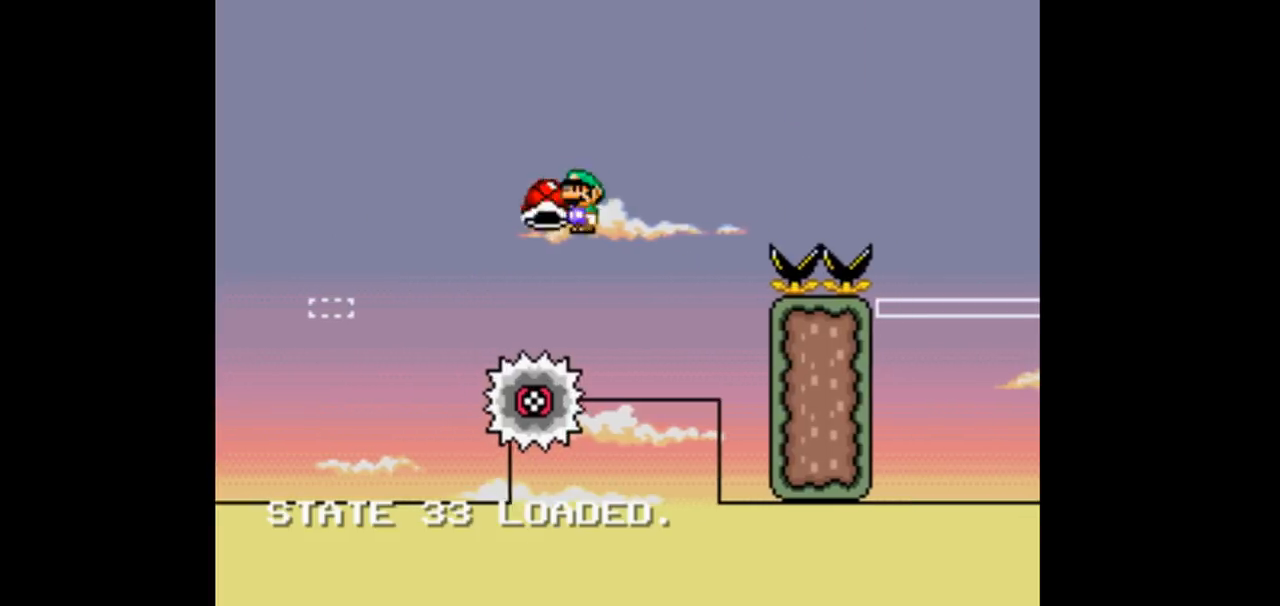
{"buttons": ["B", "Y", "DPAD_RIGHT"], "events": [[100, "DPAD_LEFT", "down"], [233, "DPAD_LEFT", "up"], [300, "DPAD_RIGHT", "down"]]}
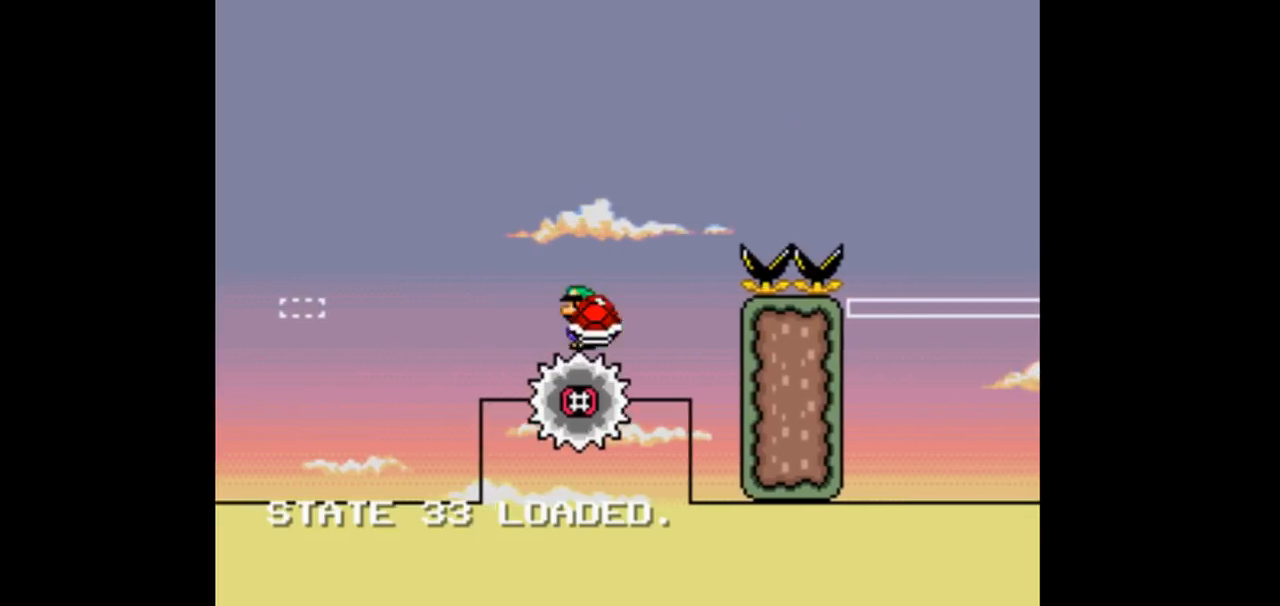
{"buttons": ["B", "Y", "DPAD_RIGHT"], "events": []}
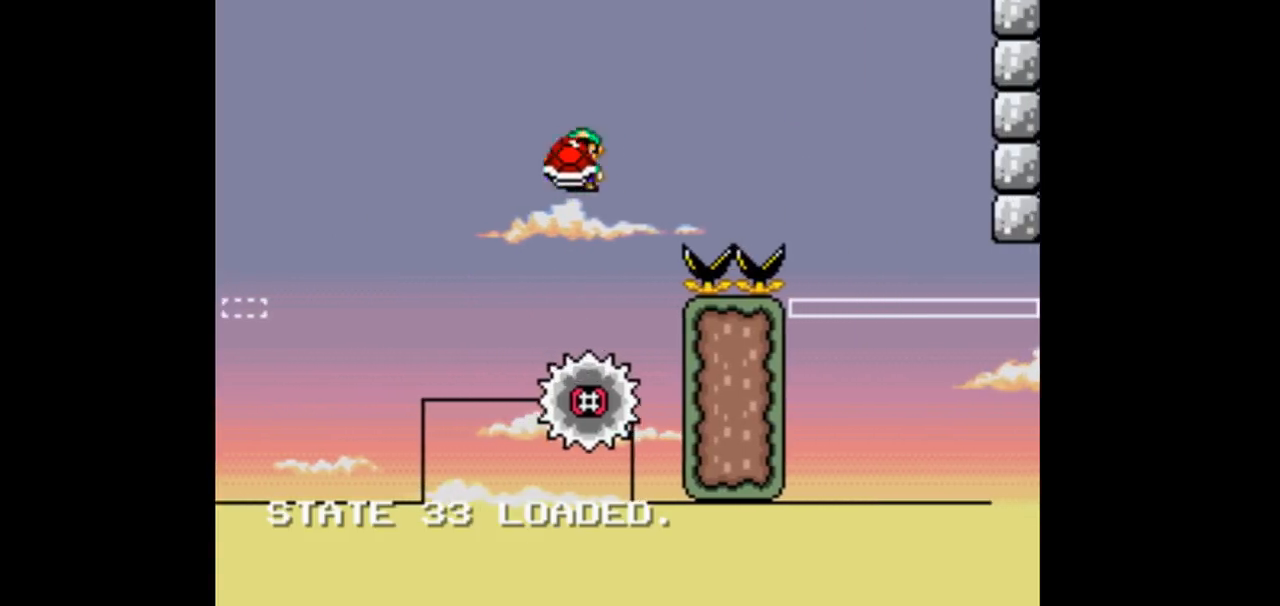
{"buttons": ["B", "Y", "DPAD_RIGHT"], "events": []}
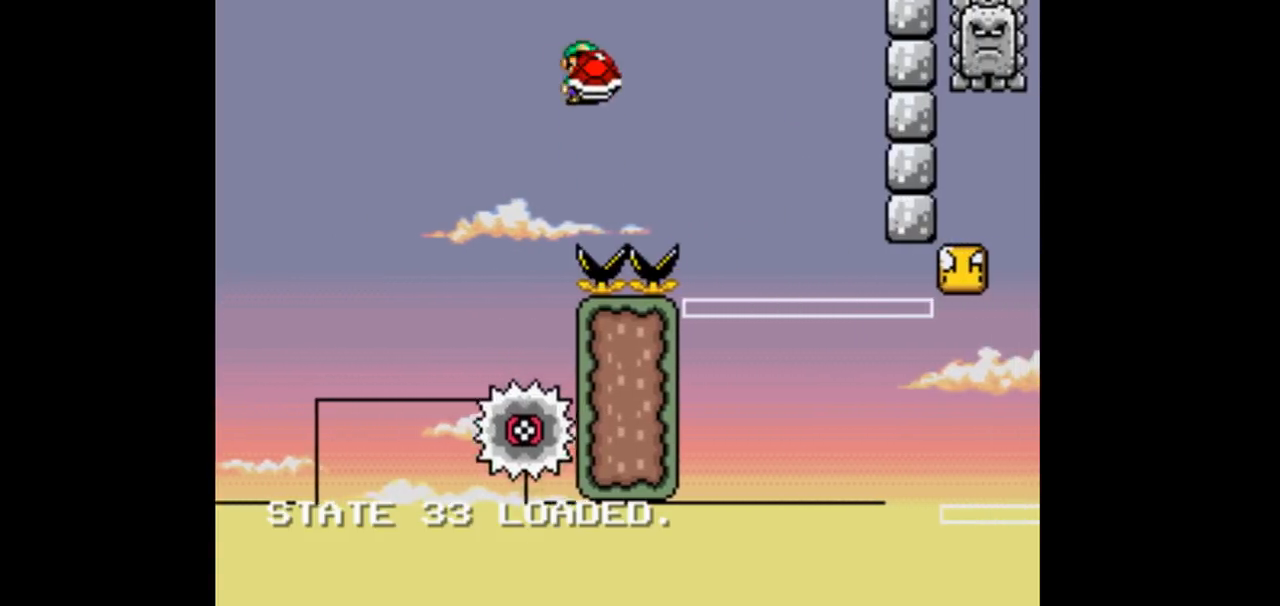
{"buttons": ["B", "Y", "DPAD_RIGHT"], "events": [[267, "Y", "up"], [400, "Y", "down"]]}
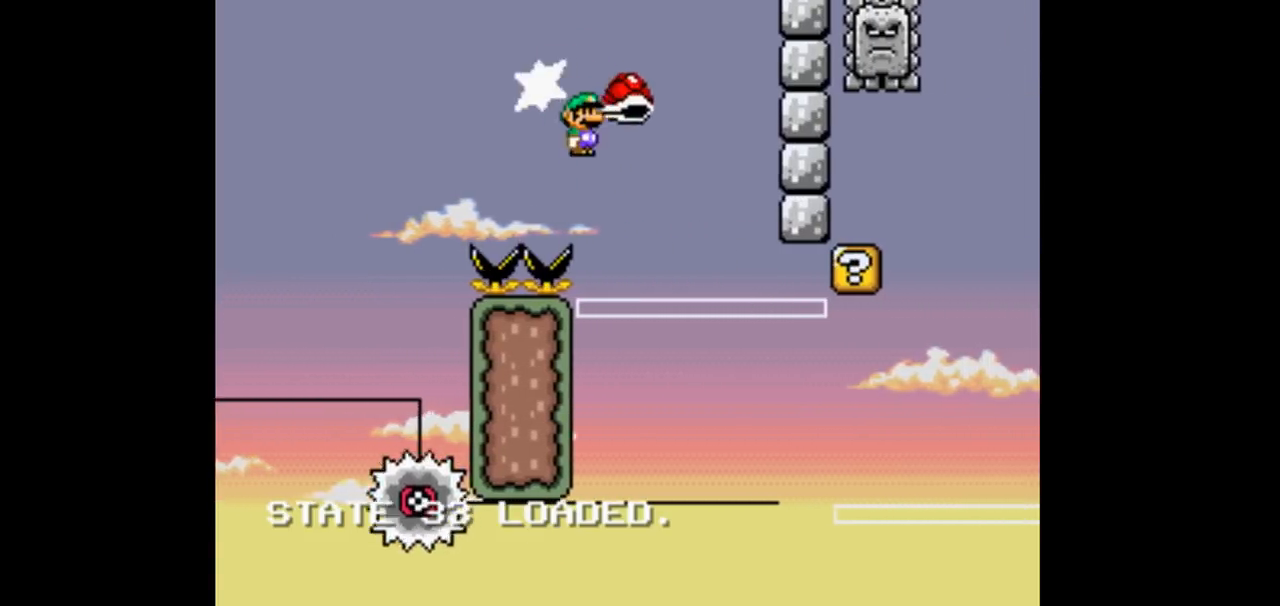
{"buttons": ["B", "Y", "DPAD_LEFT"], "events": [[133, "DPAD_RIGHT", "up"], [300, "DPAD_LEFT", "down"]]}
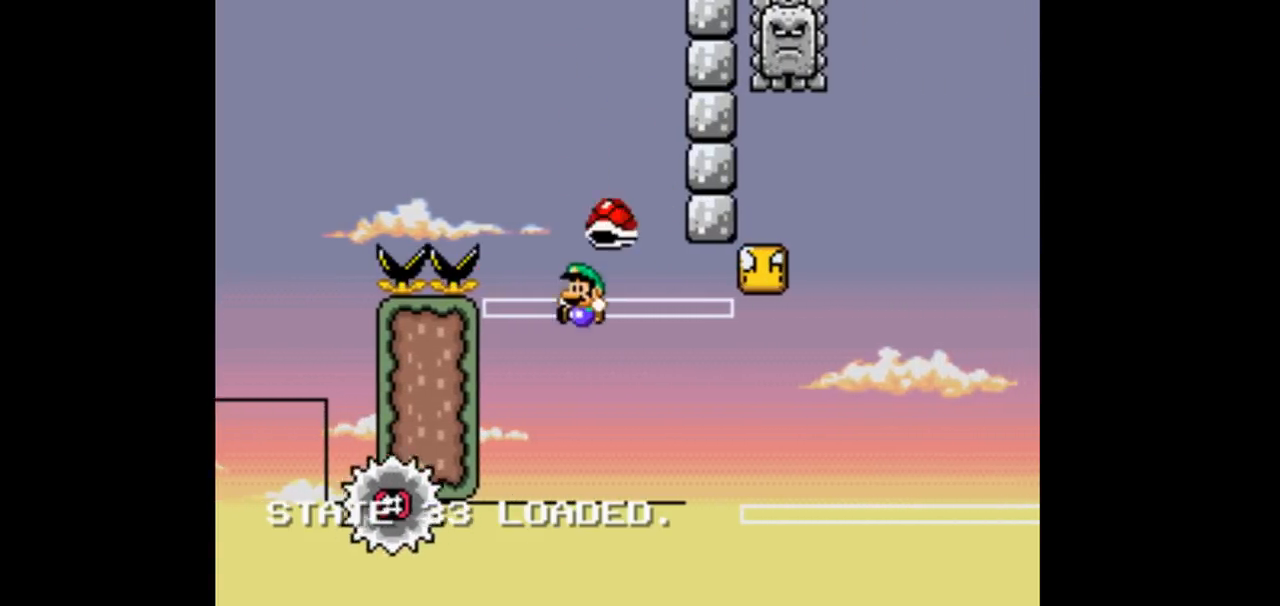
{"buttons": ["B", "Y"], "events": [[400, "DPAD_LEFT", "up"]]}
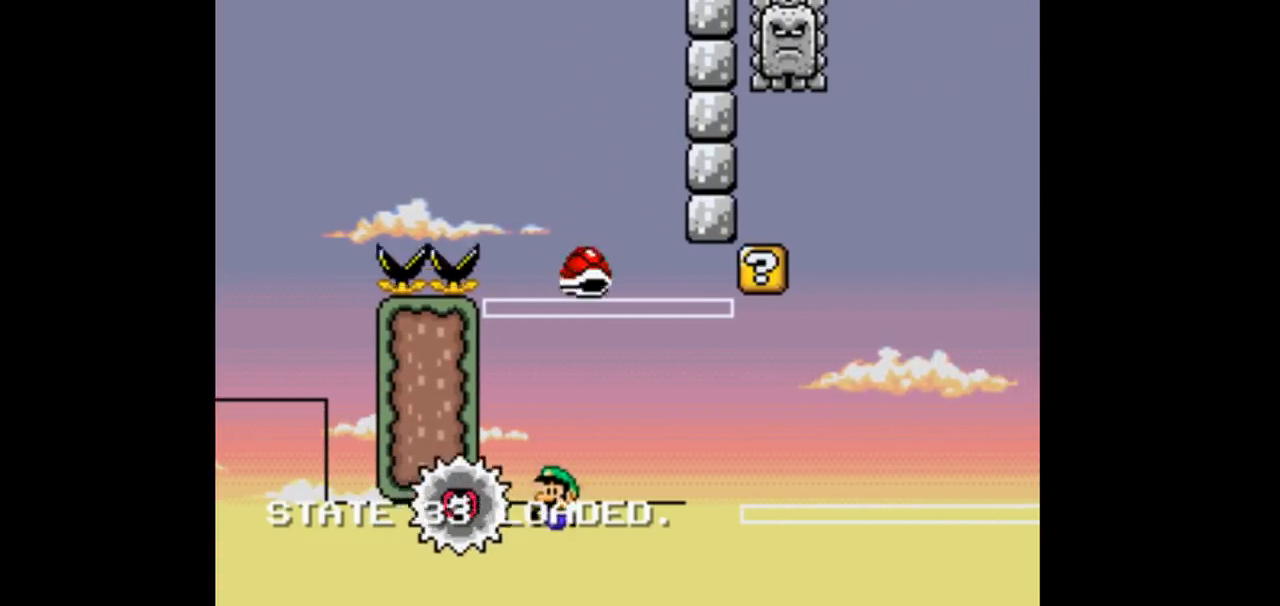
{"buttons": ["B", "Y"], "events": [[33, "B", "up"], [233, "B", "down"], [233, "DPAD_RIGHT", "down"], [500, "DPAD_RIGHT", "up"]]}
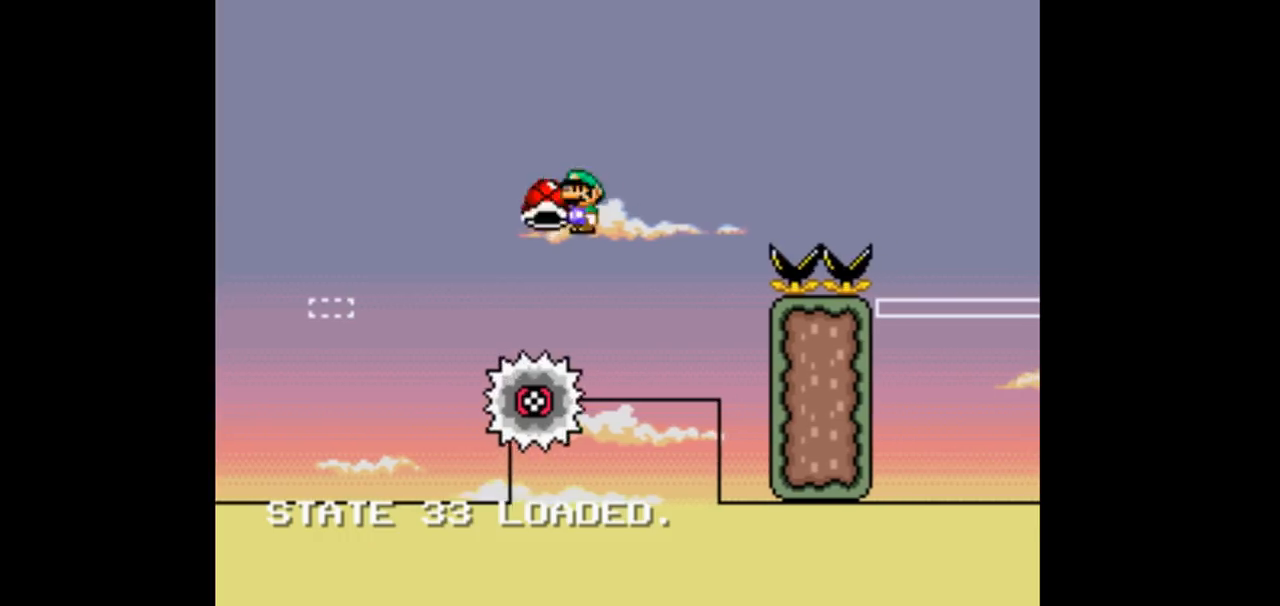
{"buttons": ["B", "Y", "DPAD_RIGHT"], "events": [[100, "DPAD_LEFT", "down"], [233, "DPAD_LEFT", "up"], [333, "DPAD_RIGHT", "down"]]}
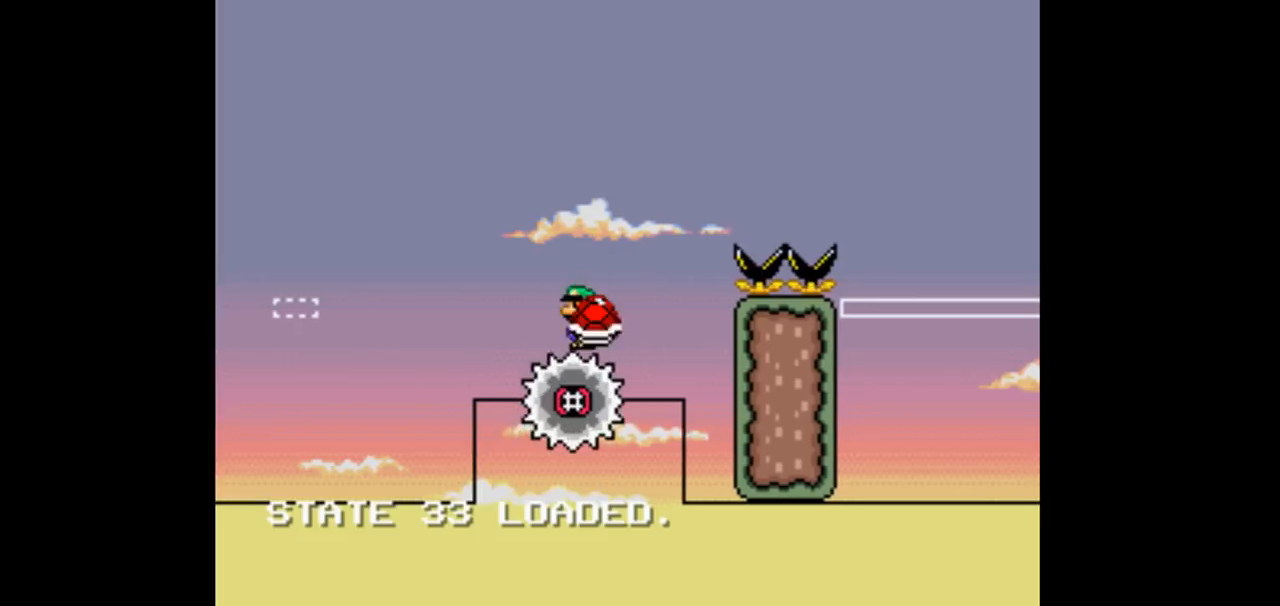
{"buttons": ["B", "Y", "DPAD_RIGHT"], "events": []}
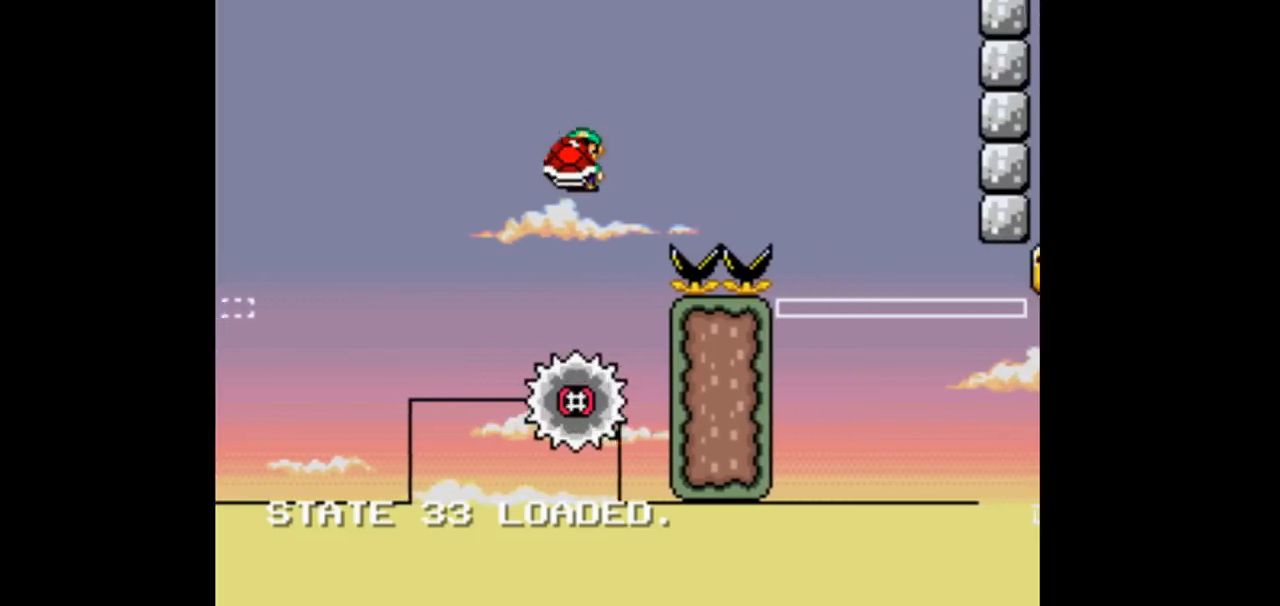
{"buttons": ["B", "Y", "DPAD_RIGHT"], "events": [[200, "Y", "up"], [333, "Y", "down"]]}
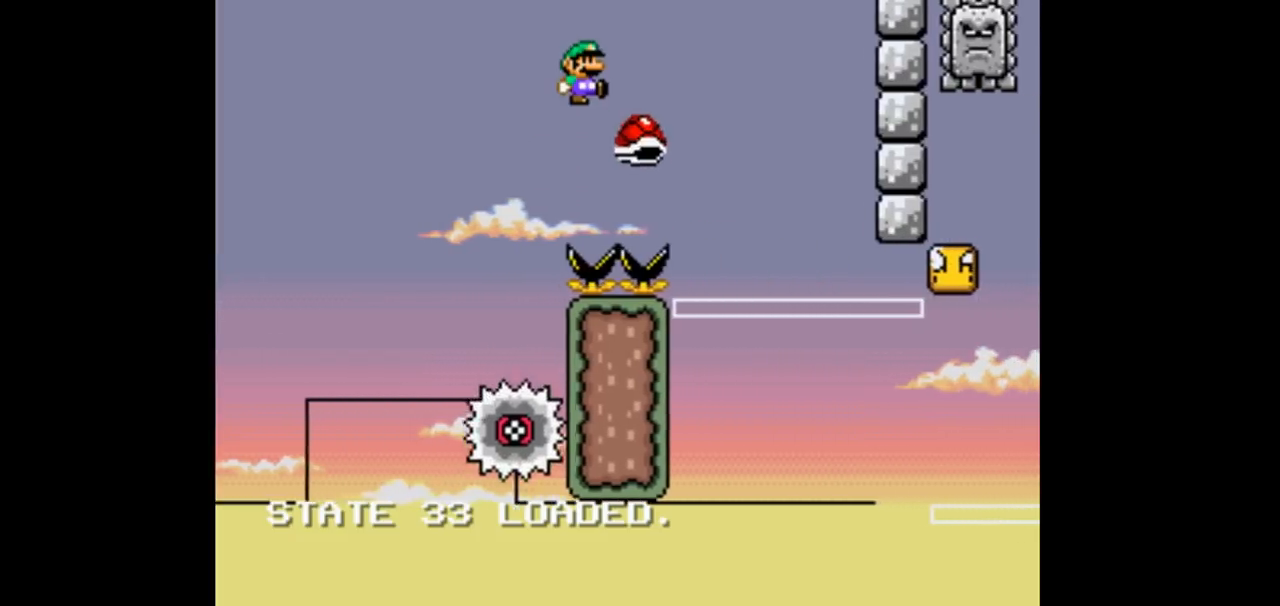
{"buttons": ["B", "Y"], "events": [[500, "DPAD_RIGHT", "up"]]}
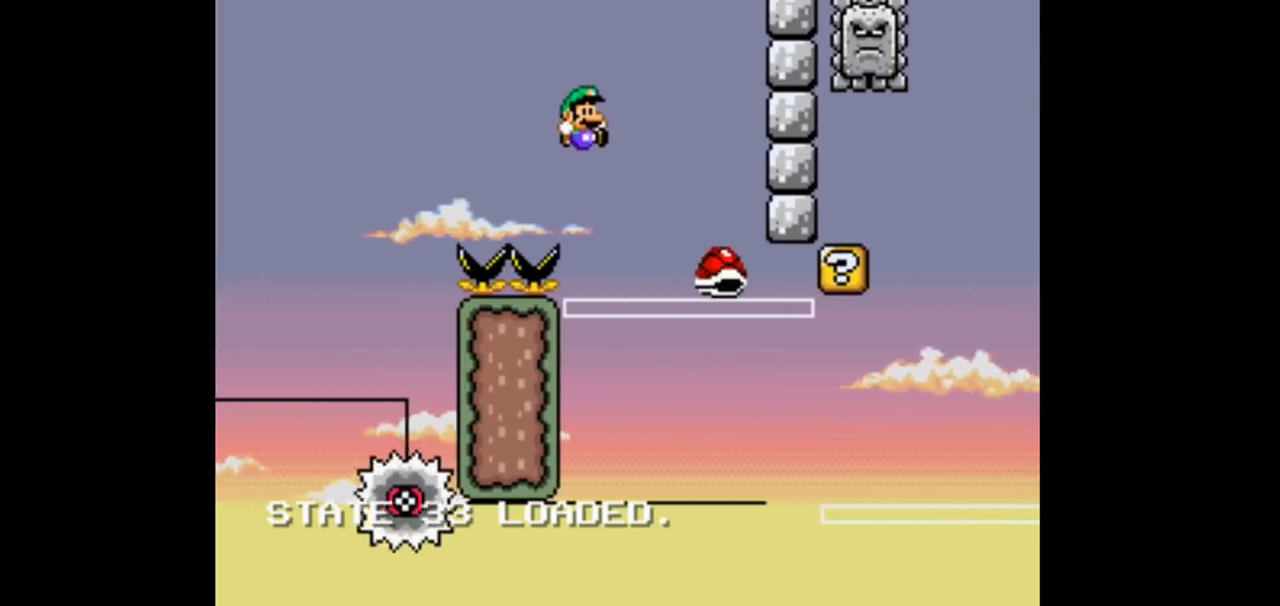
{"buttons": ["B", "Y", "DPAD_LEFT"], "events": [[467, "DPAD_LEFT", "down"]]}